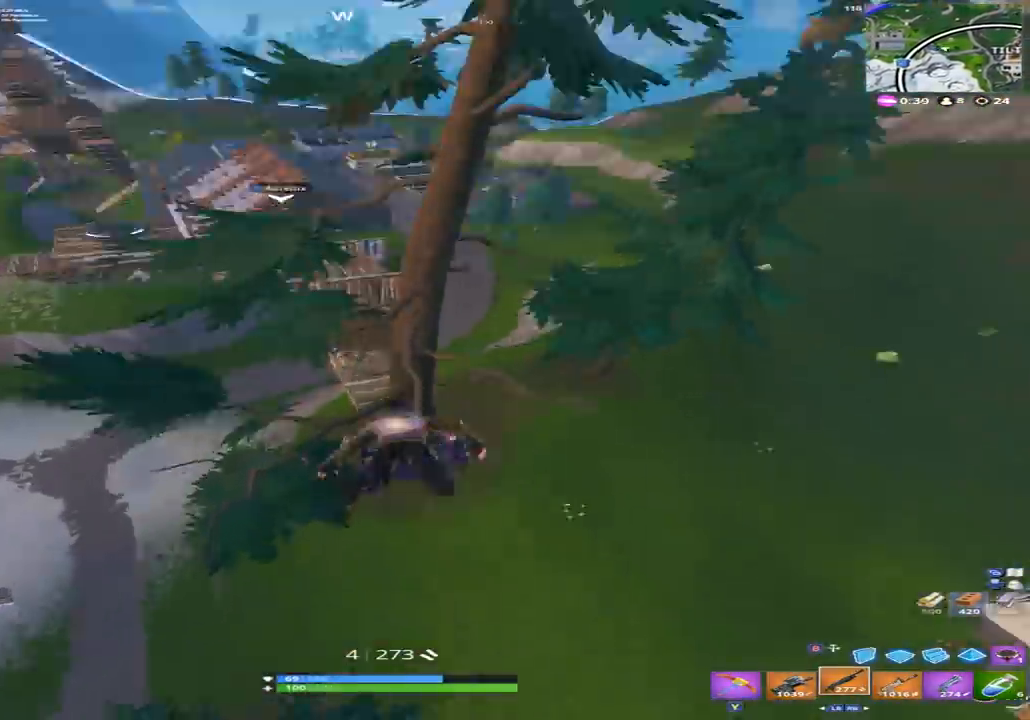
Gameplay with a controller (Xbox layout); each line is a JSON object with the inputs held at the frame after it. "events" lists button and stick changes between this image and that frame as [ms after this image, input, new state], when the widget could be followed in between.
{"buttons": [], "left_stick": "up", "right_stick": "center", "events": [[33, "A", "up"], [200, "right_stick", "center"], [300, "left_stick", "up"]]}
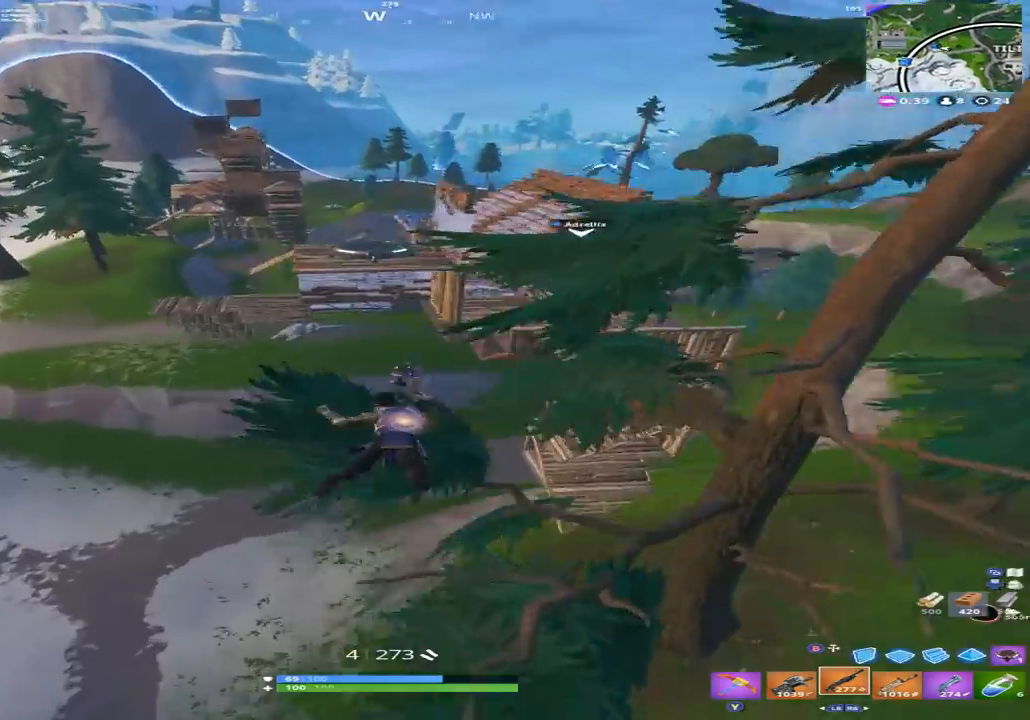
{"buttons": [], "left_stick": "up-left", "right_stick": "center", "events": [[433, "left_stick", "up-left"]]}
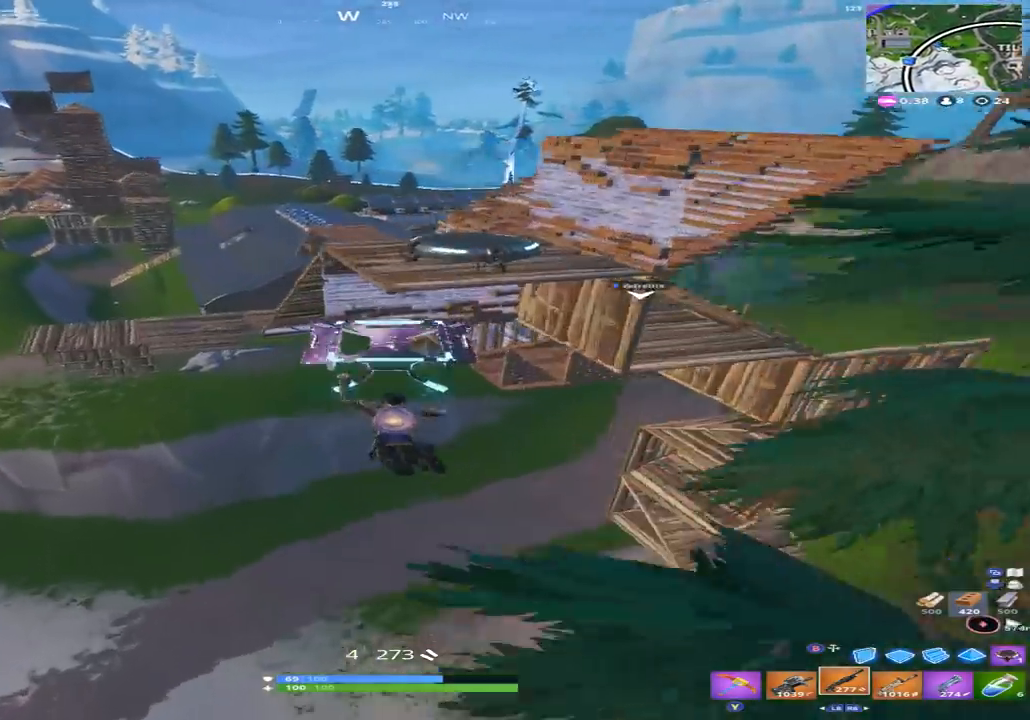
{"buttons": [], "left_stick": "up-left", "right_stick": "center", "events": []}
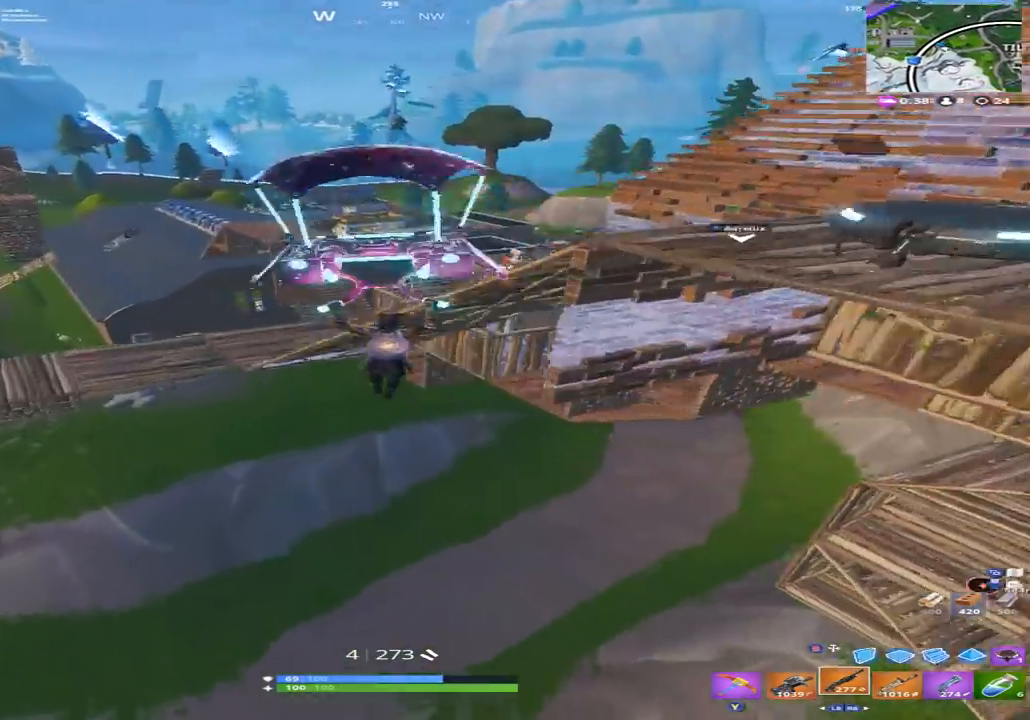
{"buttons": [], "left_stick": "right", "right_stick": "right", "events": [[33, "left_stick", "up"], [200, "left_stick", "up-right"], [233, "right_stick", "right"], [500, "left_stick", "right"]]}
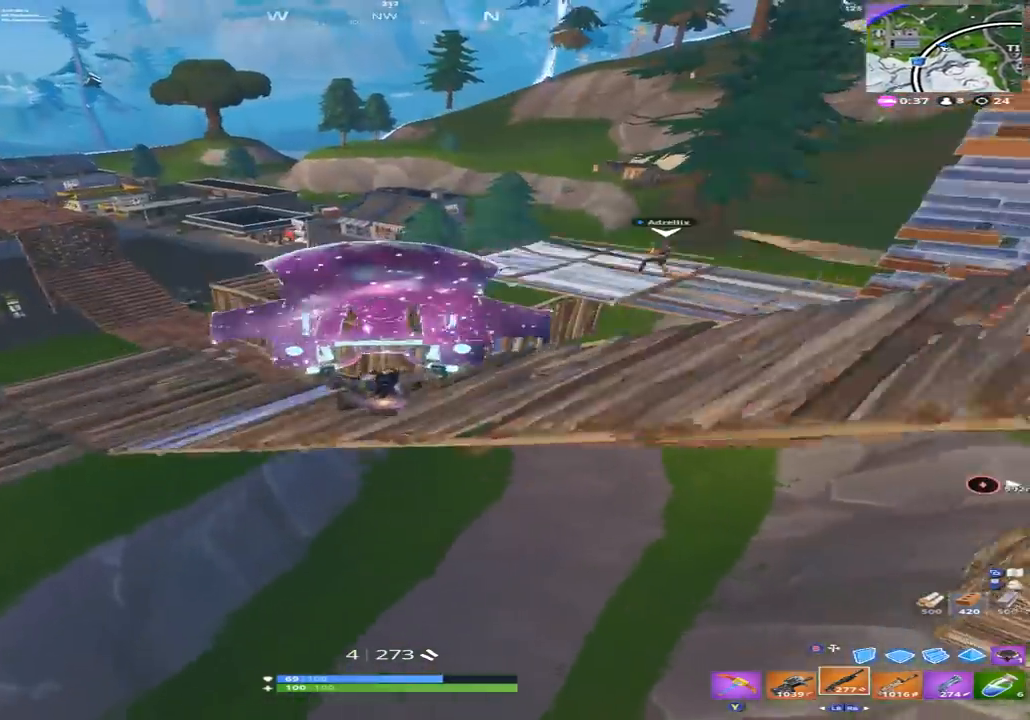
{"buttons": [], "left_stick": "right", "right_stick": "center", "events": [[33, "right_stick", "center"], [133, "left_stick", "down-right"], [300, "right_stick", "down-right"], [467, "left_stick", "right"], [467, "right_stick", "center"]]}
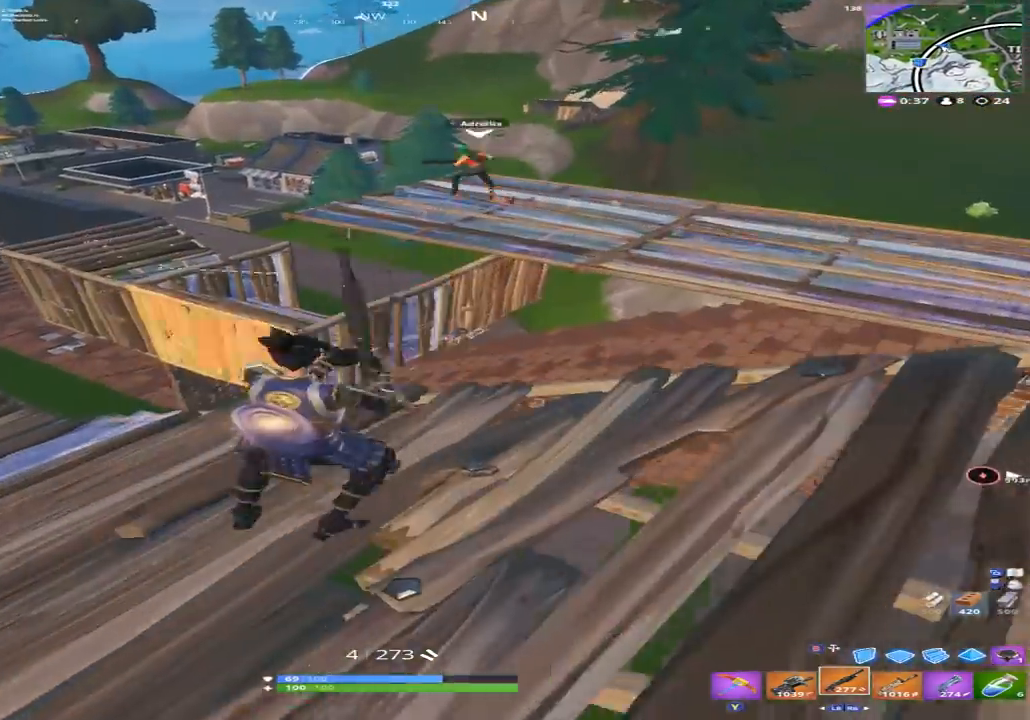
{"buttons": [], "left_stick": "left", "right_stick": "center", "events": [[133, "left_stick", "left"], [300, "right_stick", "up-left"], [467, "right_stick", "center"]]}
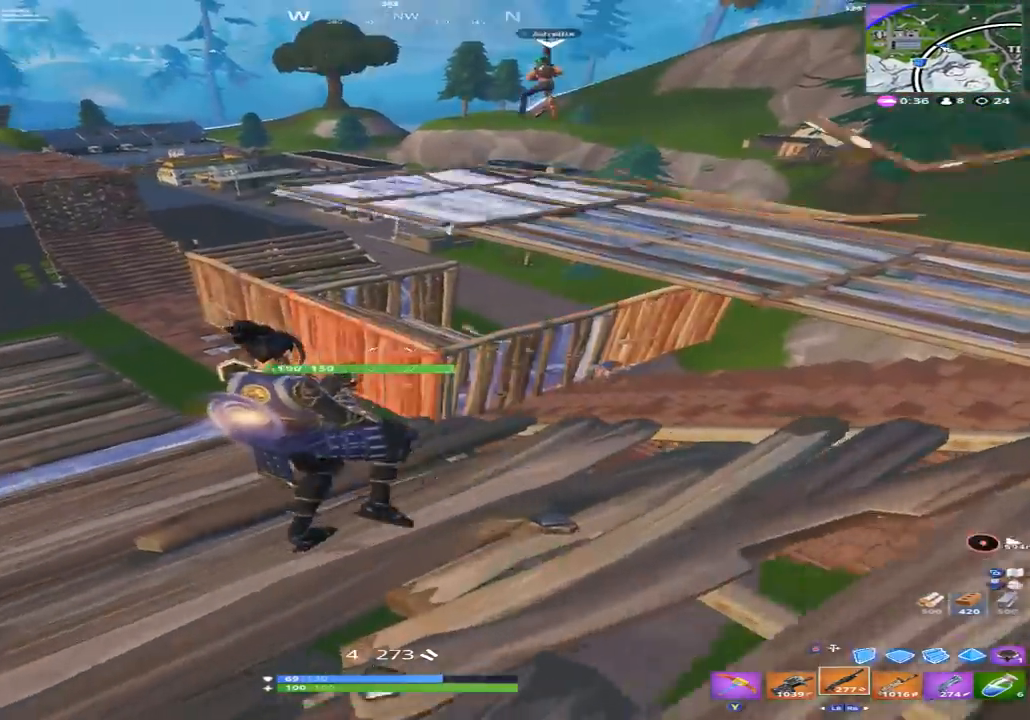
{"buttons": ["B"], "left_stick": "up-left", "right_stick": "up-left", "events": [[67, "R1", "down"], [133, "right_stick", "up-left"], [167, "R1", "up"], [267, "right_stick", "center"], [333, "left_stick", "up-left"], [500, "B", "down"], [500, "right_stick", "up-left"]]}
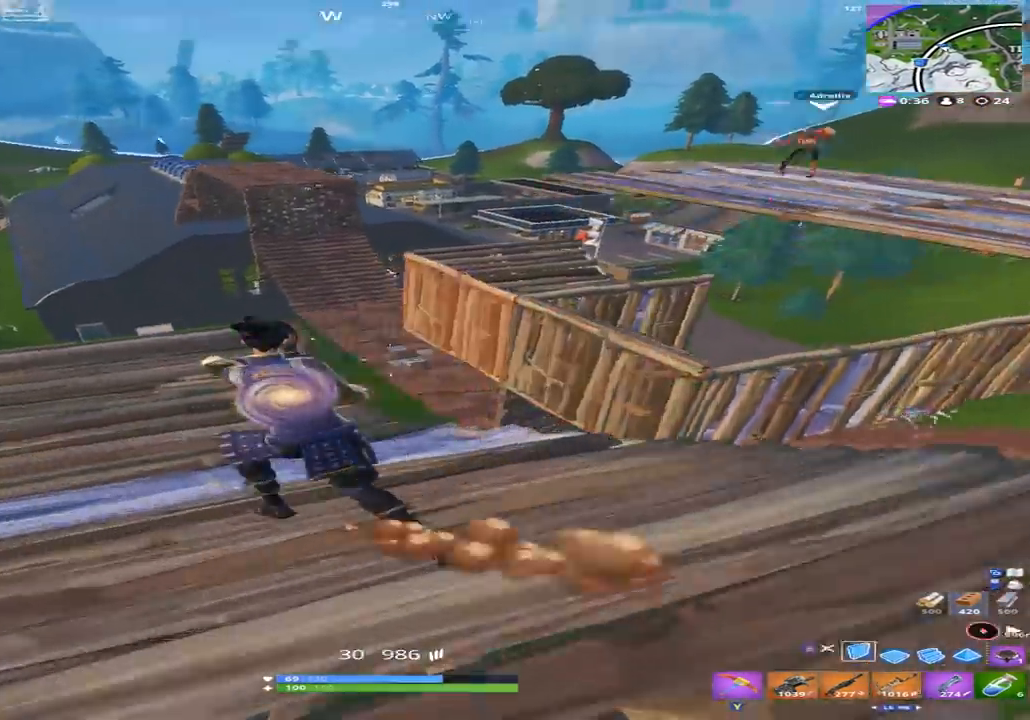
{"buttons": [], "left_stick": "left", "right_stick": "down-right", "events": [[67, "B", "up"], [133, "L2", "down"], [133, "right_stick", "center"], [167, "left_stick", "up"], [200, "B", "down"], [233, "B", "up"], [233, "L2", "up"], [233, "right_stick", "right"], [333, "A", "down"], [367, "right_stick", "down-right"], [400, "left_stick", "left"], [433, "A", "up"]]}
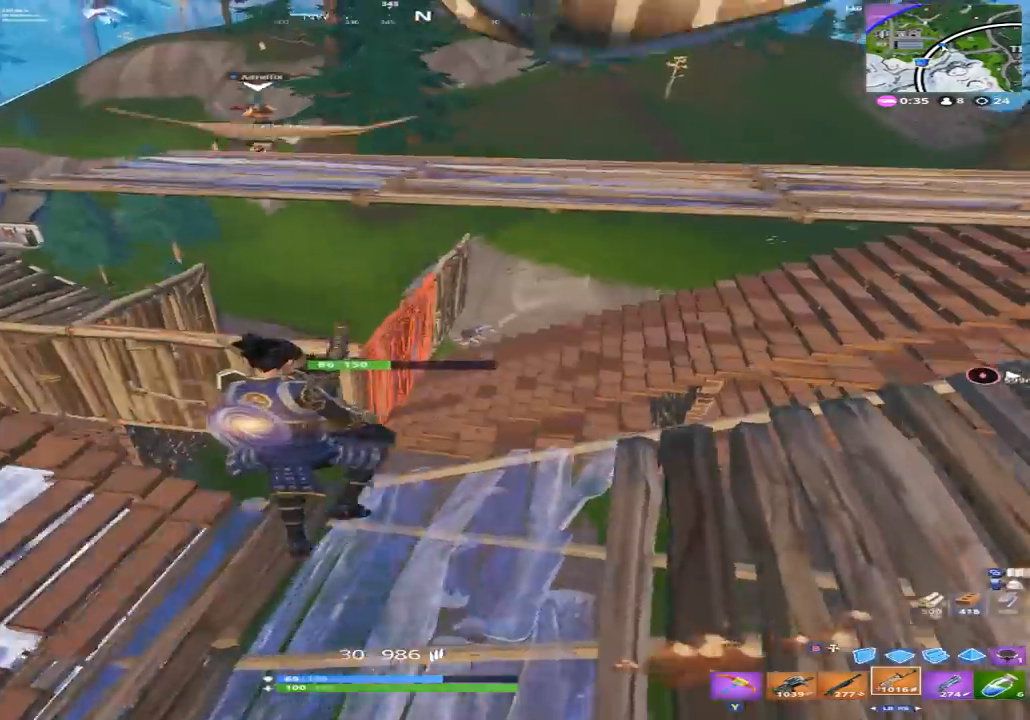
{"buttons": [], "left_stick": "up-left", "right_stick": "center", "events": [[67, "right_stick", "center"], [267, "right_stick", "left"], [300, "left_stick", "up-left"], [433, "right_stick", "center"]]}
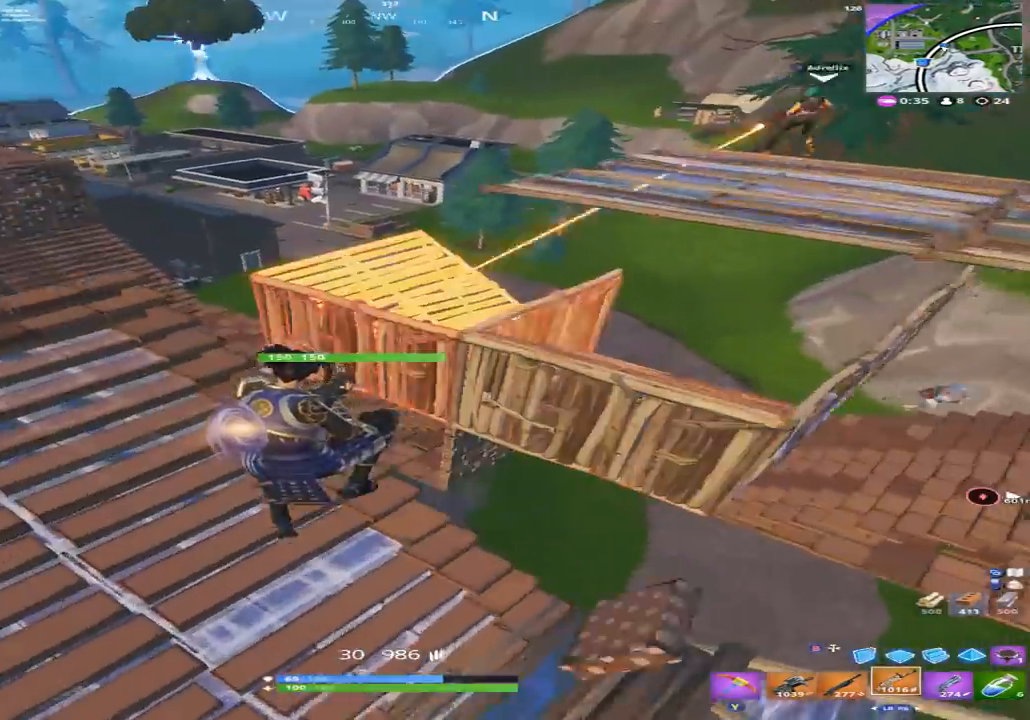
{"buttons": [], "left_stick": "up-left", "right_stick": "down", "events": [[300, "right_stick", "down"]]}
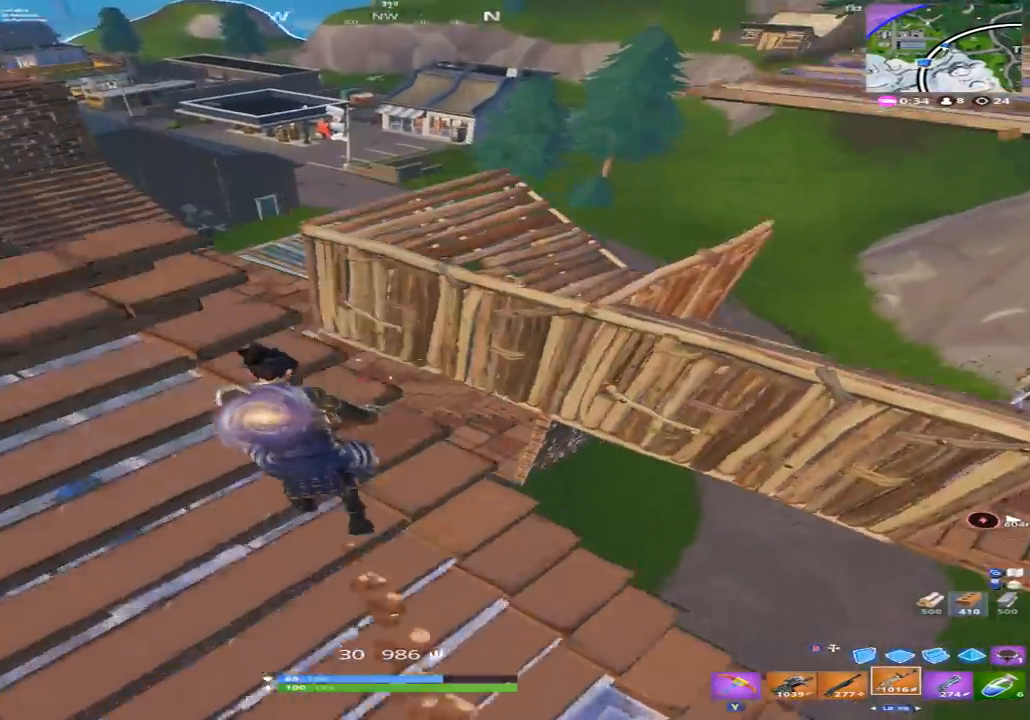
{"buttons": [], "left_stick": "up-left", "right_stick": "down", "events": [[100, "left_stick", "up"], [133, "right_stick", "center"], [300, "B", "down"], [333, "B", "up"], [367, "left_stick", "up-left"], [400, "right_stick", "down"]]}
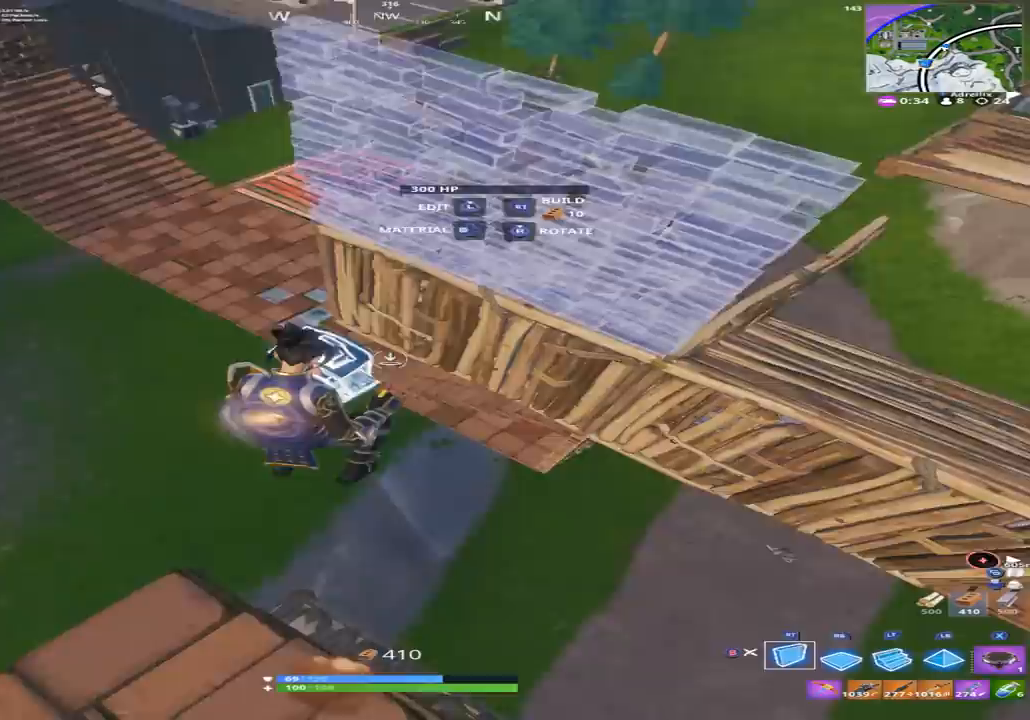
{"buttons": [], "left_stick": "up-left", "right_stick": "up", "events": [[67, "L2", "down"], [67, "right_stick", "down-left"], [167, "right_stick", "center"], [200, "L2", "up"], [233, "B", "down"], [300, "right_stick", "up"], [333, "B", "up"]]}
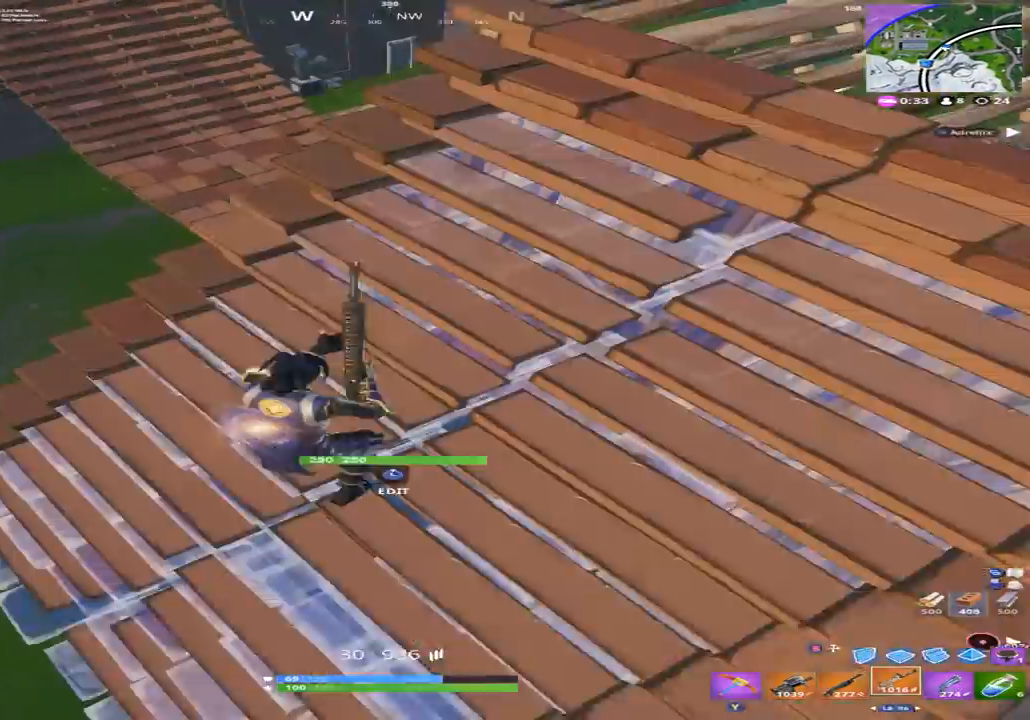
{"buttons": [], "left_stick": "up", "right_stick": "center", "events": [[33, "left_stick", "up"], [67, "L1", "down"], [167, "L1", "up"], [167, "right_stick", "center"], [233, "left_stick", "up-left"], [400, "left_stick", "up"]]}